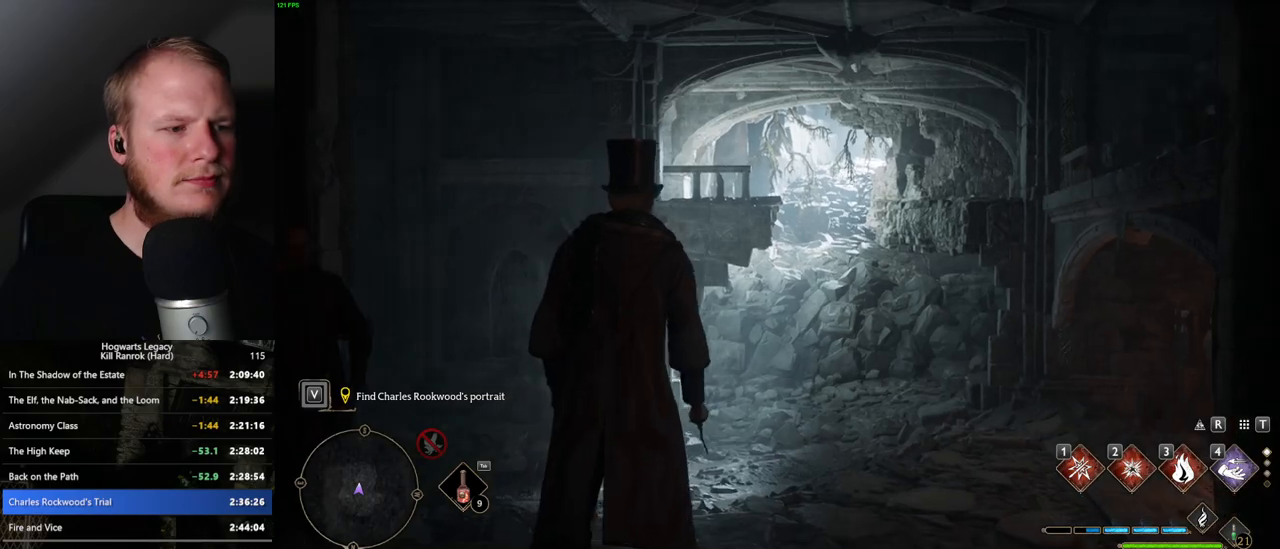
Gameplay with keyboard and mouse; each line is a JSON object with the keys and mouse buttons held at the frame after it. "events" lists presses ("down") and releases ("up") of ".", "/", "0", "1", "2", "3", "4", "5", "6", "7", "8", "9", "a", "alt_l", "alt_r", "b", "backslash", "backspace", "c", "caps_lock", "comma", "ctrl_l", "ctrl_r", "d", "e", "equals", "escape", "f", "f1", "f10", "f11", "f12", "f2", "f3", "f4", "f5", "f6", "f7", "f8", "f9", "g", "h", "i", "j", "k", "l", "lbracket", "m", "minus", "n", "o", "p", "q", "quote", "r", "rbracket", "return", "s", "semicolon", "shift_l", "shift_r", "space", "super", "super_r", "t", "tab", "tilde", "u", "v", "w", "x", "y", "z", "mouse_left", "mouse_wheel", "mouse_right", "mouse_mb4" and "mouse_mb5" between this image and that frame as [ms after this image, input, new state], when the widget could be followed in between. "mouse_left", "mouse_wheel", "mouse_right", "mouse_mb4", "mouse_mb5" = the "left", "wheel", "right", "mb4", "mb5" buttons of the "mouse" list. No other keys are recorded. "wheel" means that the mouse wheel is clicked or scrolled. Mouse movement is not recorded.
{"keys": ["w"], "mouse": [], "events": []}
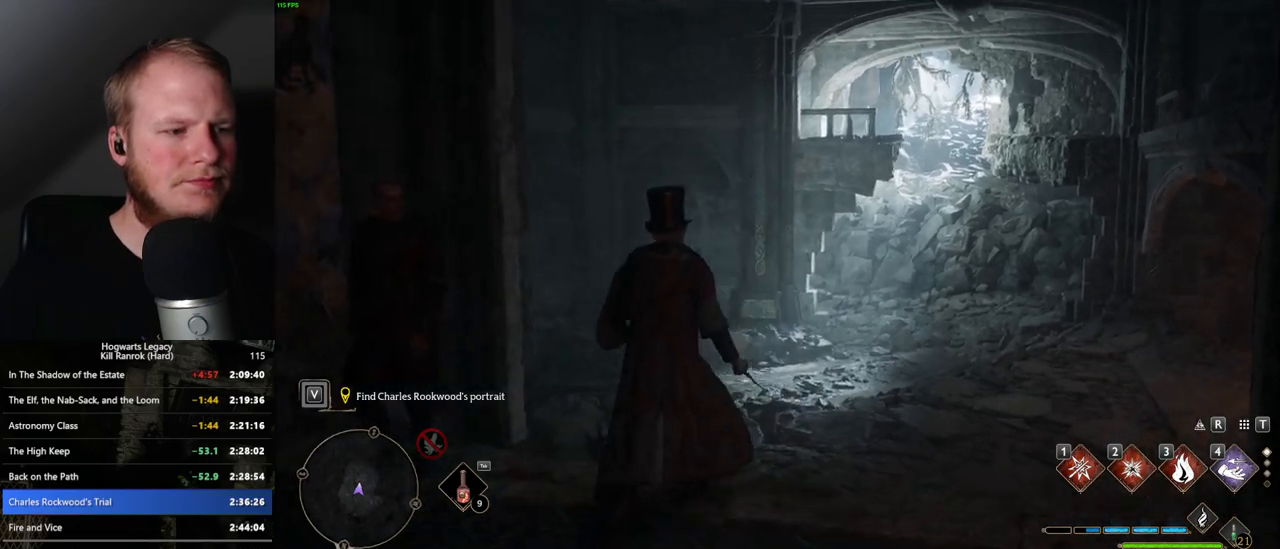
{"keys": ["space", "w"], "mouse": [], "events": [[50, "space", "down"]]}
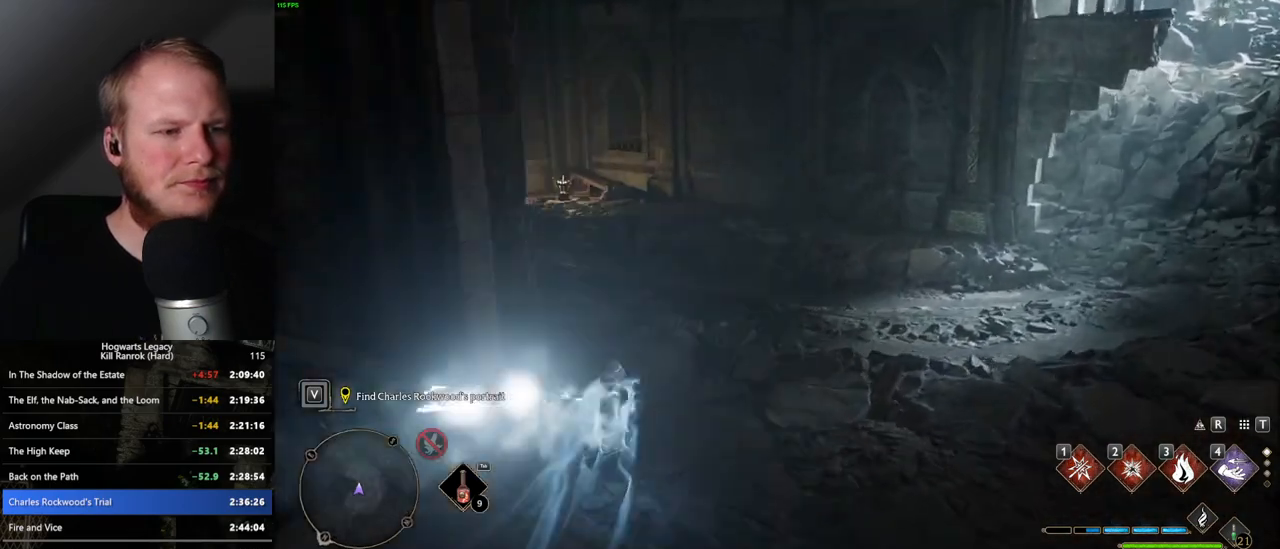
{"keys": ["space", "w"], "mouse": [], "events": [[150, "space", "up"], [500, "space", "down"]]}
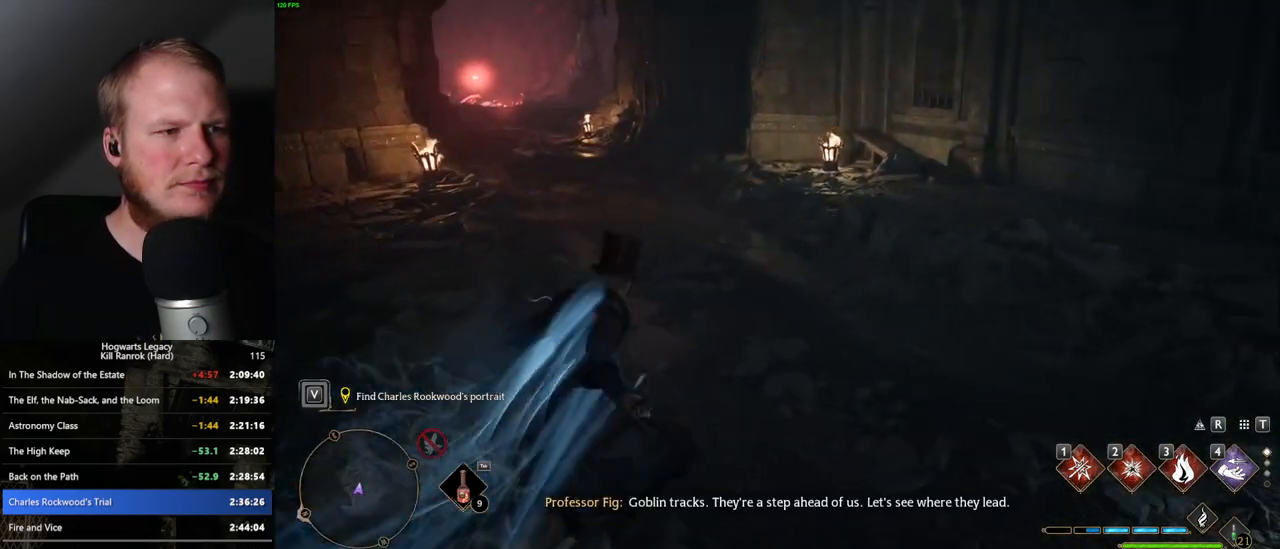
{"keys": ["space", "w"], "mouse": [], "events": []}
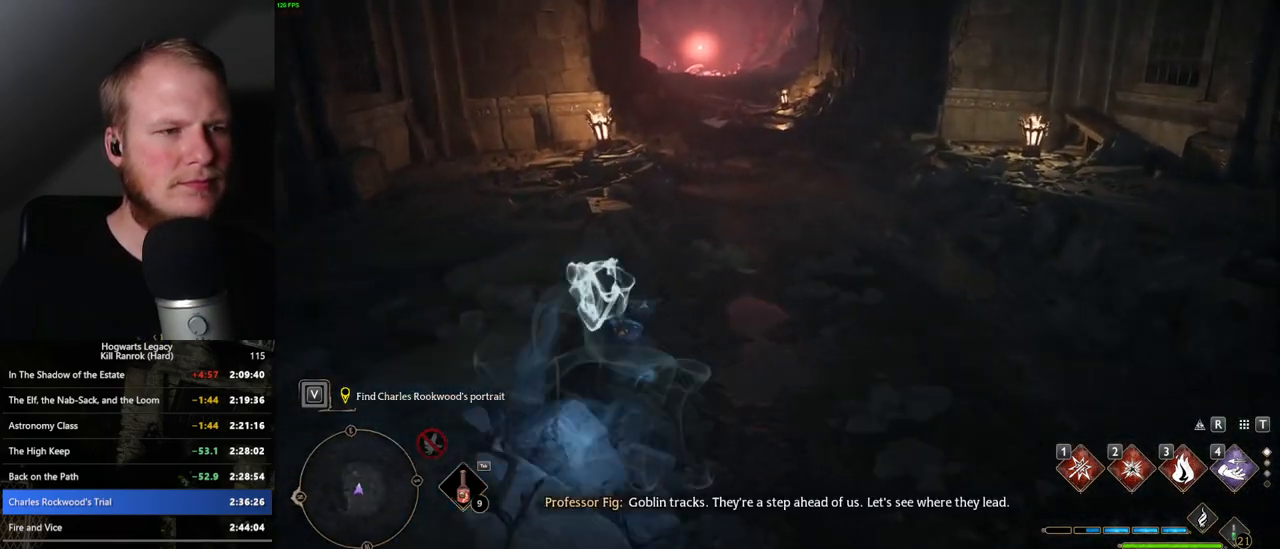
{"keys": ["w"], "mouse": [], "events": [[267, "space", "up"]]}
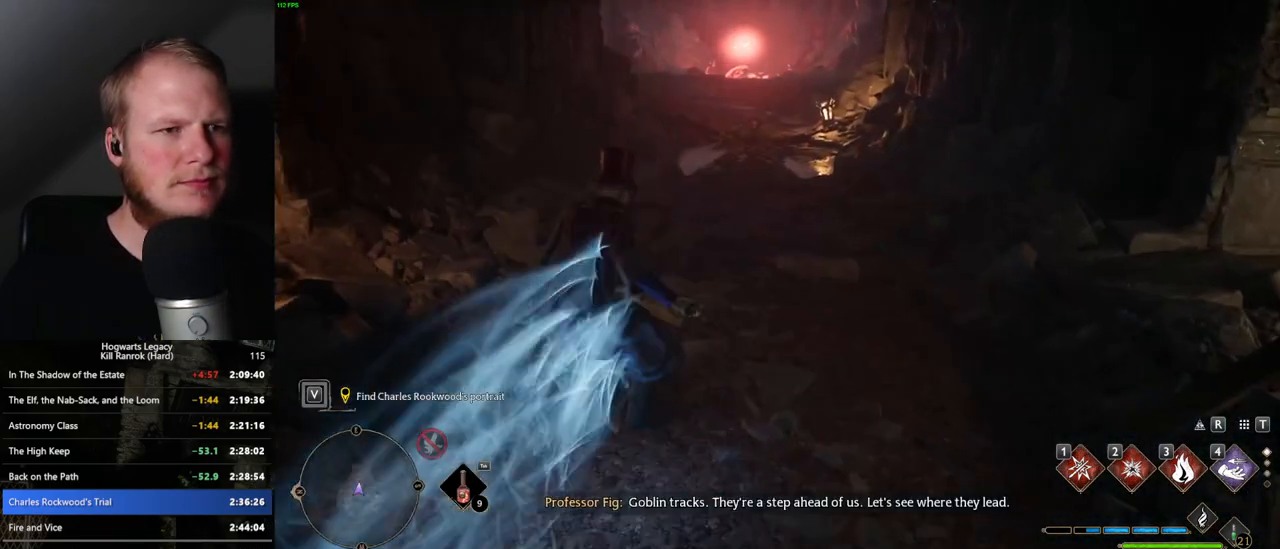
{"keys": ["space", "w"], "mouse": [], "events": [[33, "space", "down"]]}
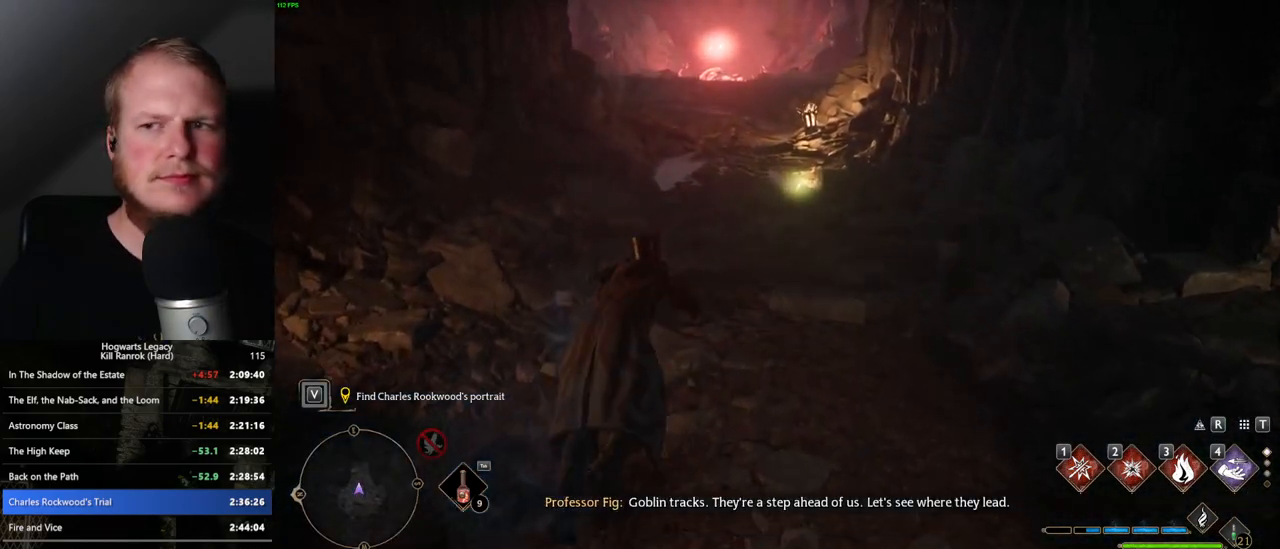
{"keys": ["w"], "mouse": [], "events": [[467, "space", "up"]]}
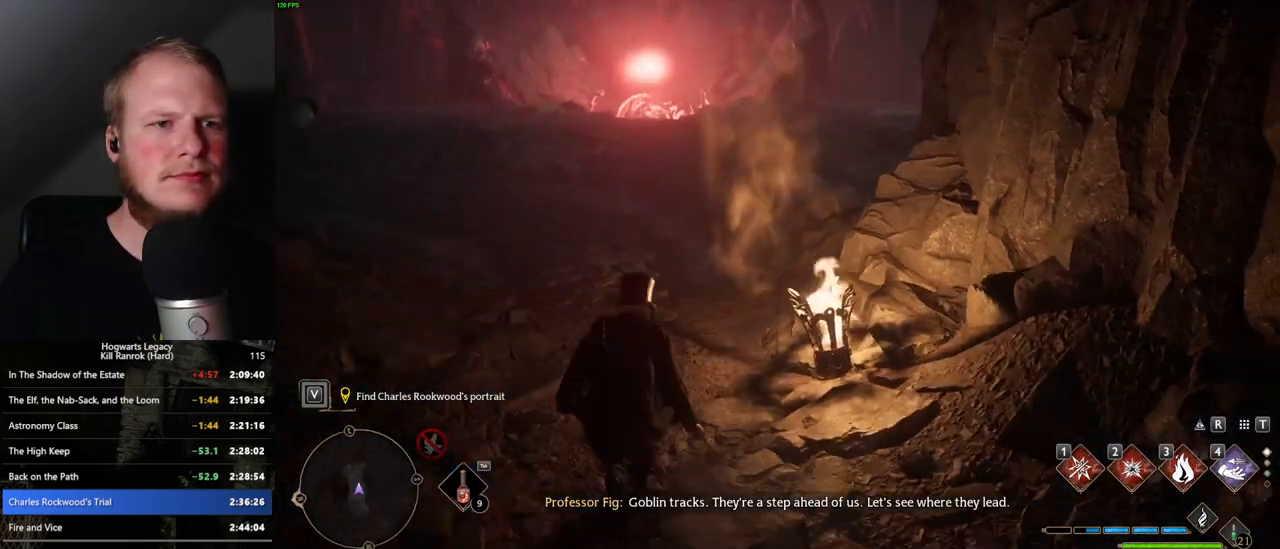
{"keys": ["space", "w"], "mouse": [], "events": [[250, "space", "down"]]}
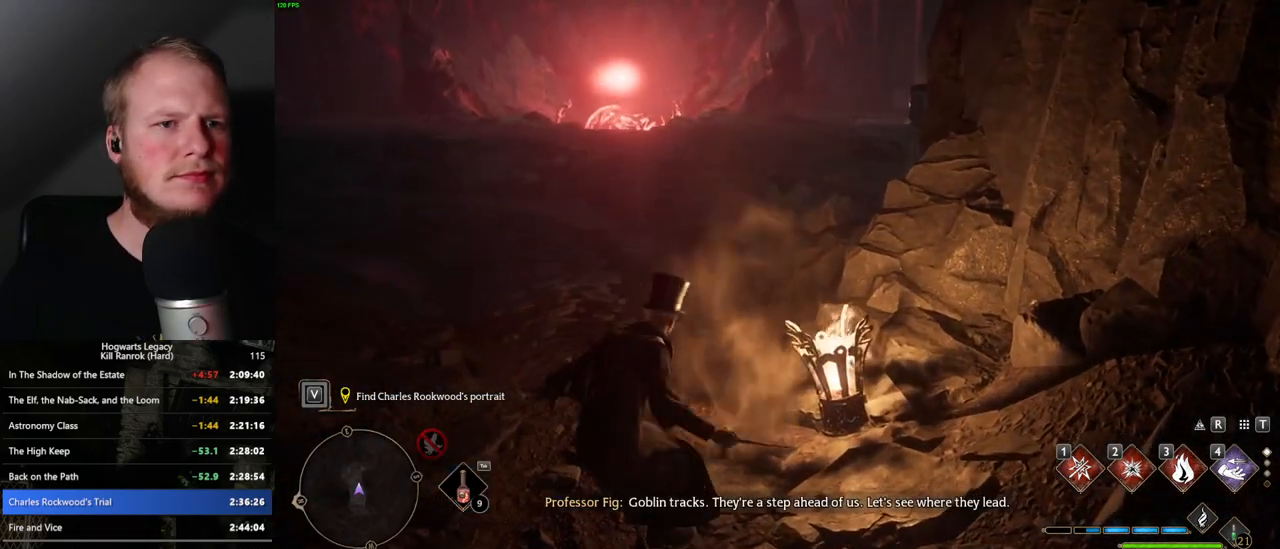
{"keys": ["space", "w"], "mouse": [], "events": []}
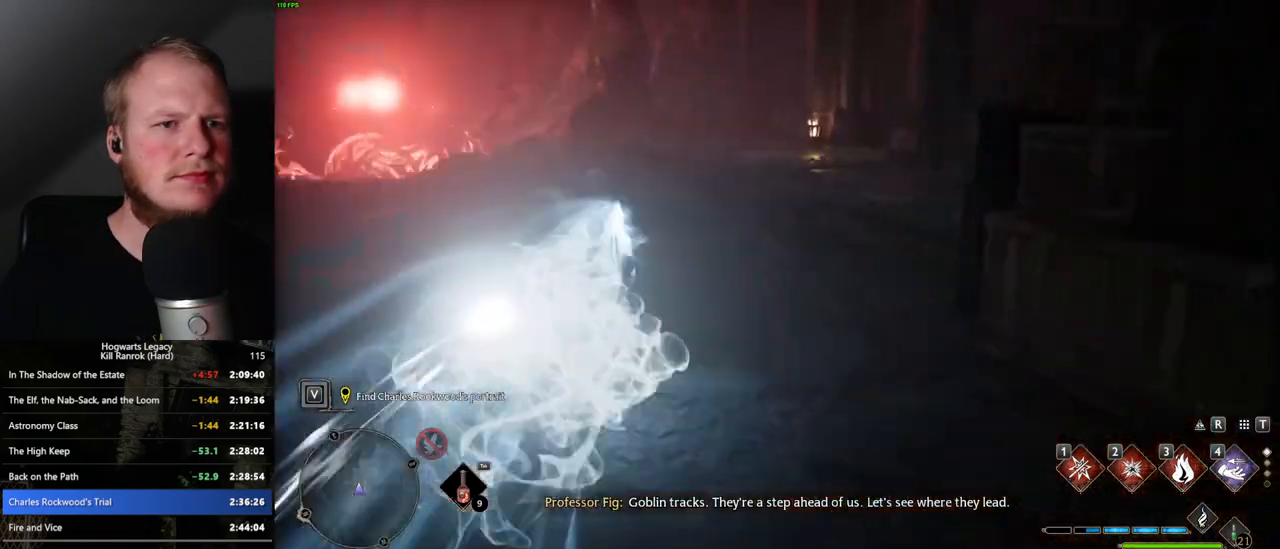
{"keys": ["space", "w"], "mouse": [], "events": [[83, "space", "up"], [233, "space", "down"]]}
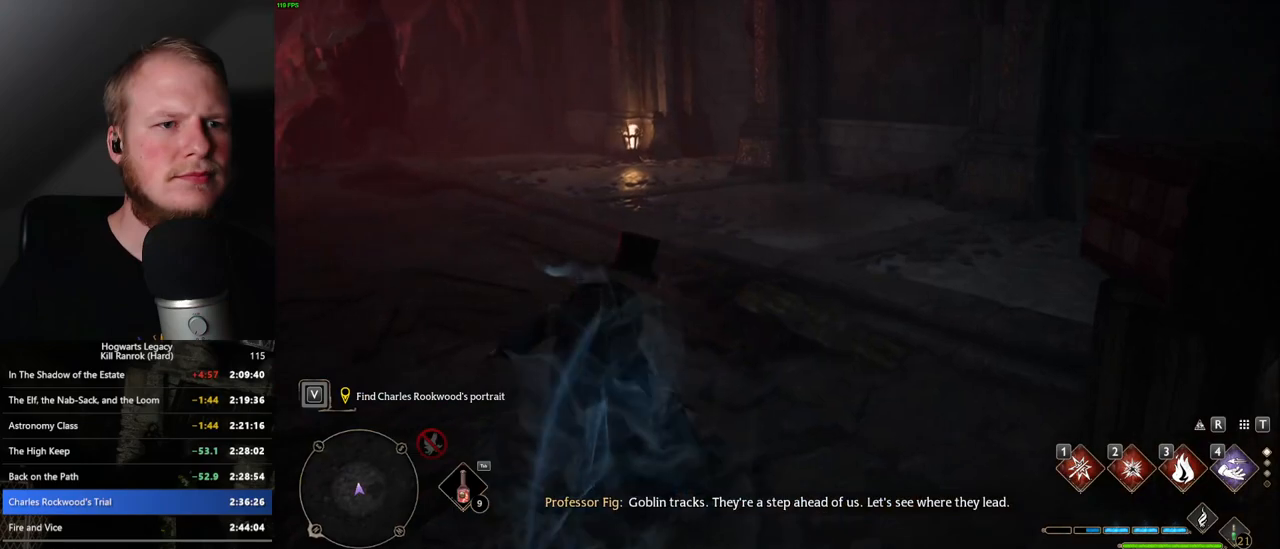
{"keys": ["space", "w"], "mouse": [], "events": []}
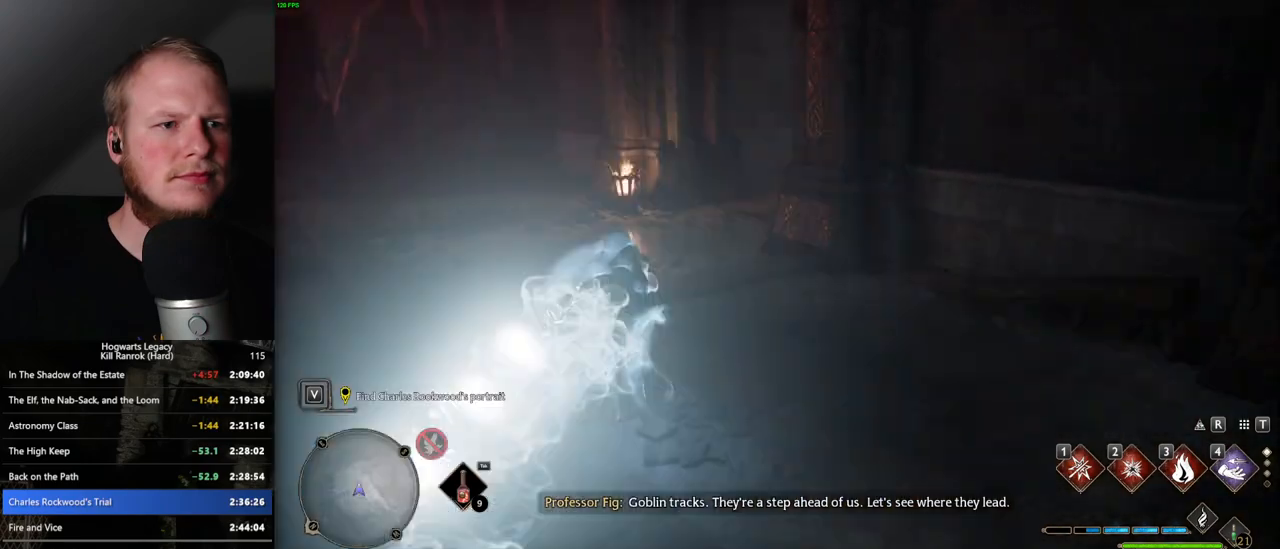
{"keys": ["space", "w"], "mouse": [], "events": [[233, "space", "up"], [500, "space", "down"]]}
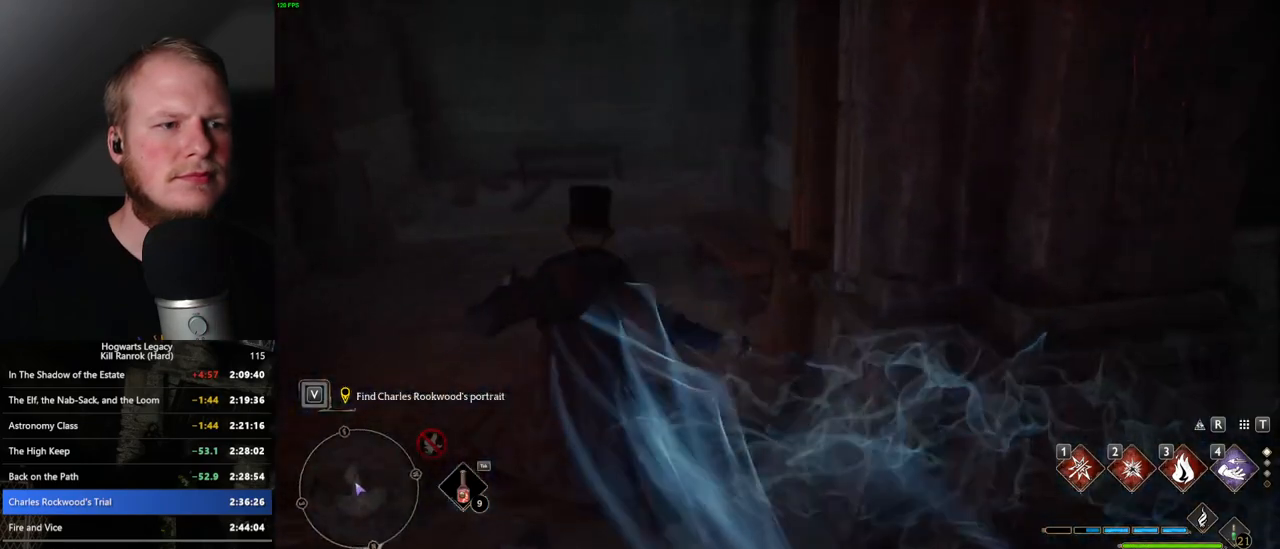
{"keys": ["space", "w"], "mouse": [], "events": []}
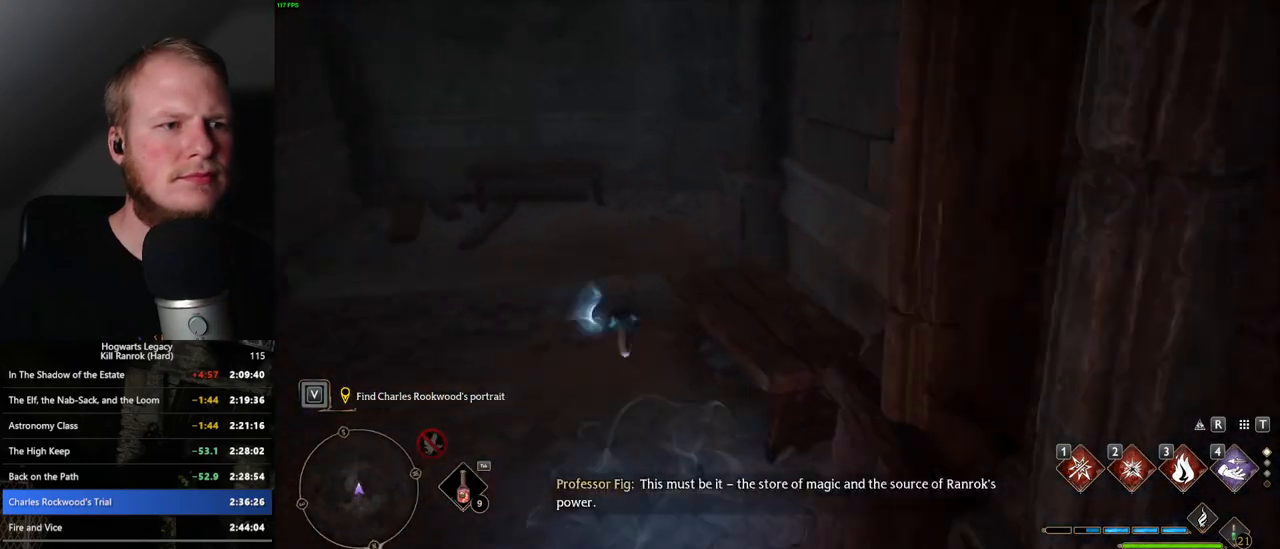
{"keys": ["w"], "mouse": [], "events": [[250, "space", "up"]]}
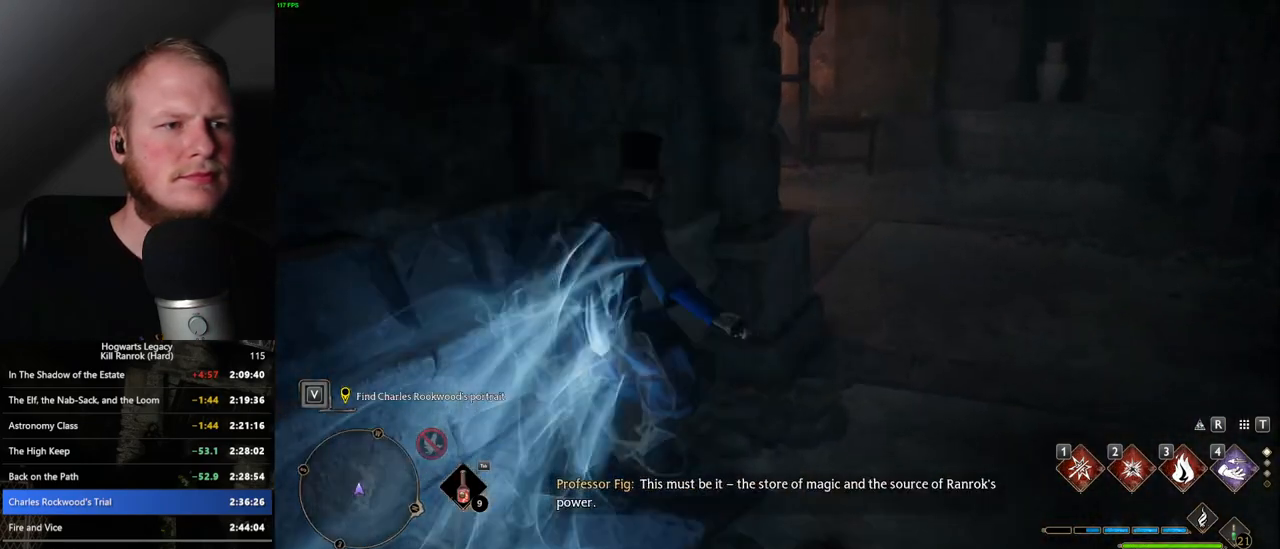
{"keys": ["space", "w"], "mouse": [], "events": [[217, "space", "down"]]}
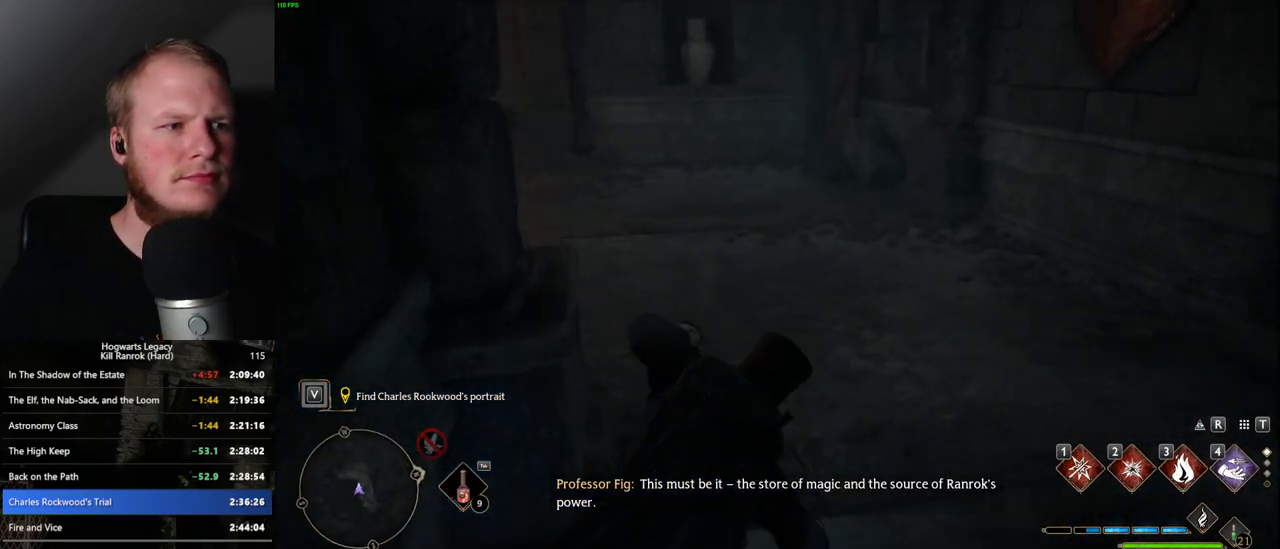
{"keys": ["w"], "mouse": [], "events": [[483, "space", "up"]]}
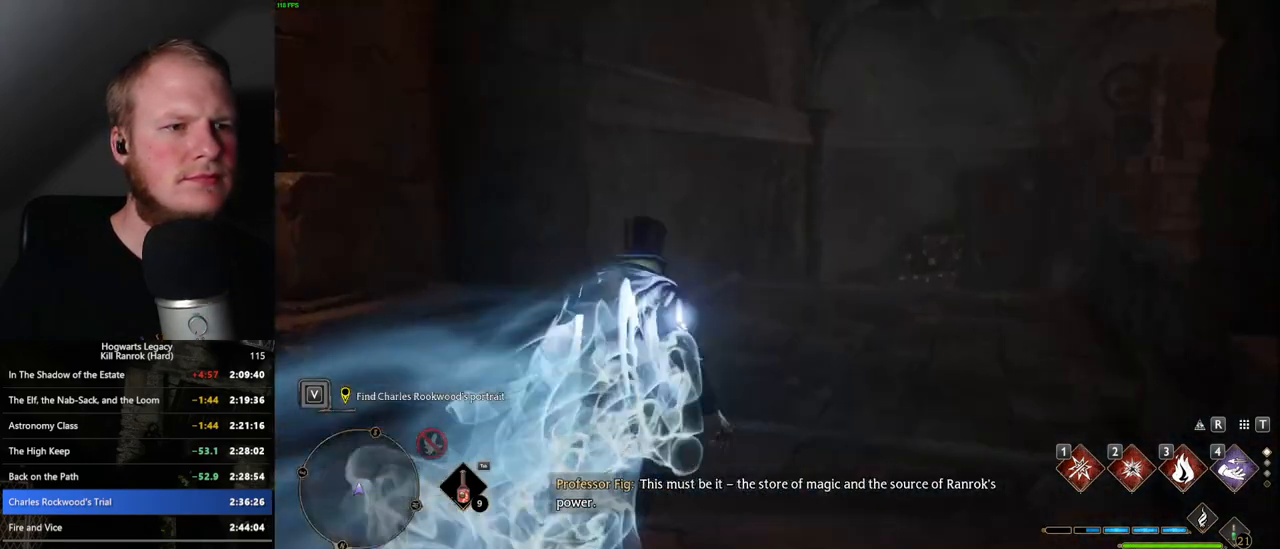
{"keys": ["space", "w"], "mouse": [], "events": [[333, "space", "down"]]}
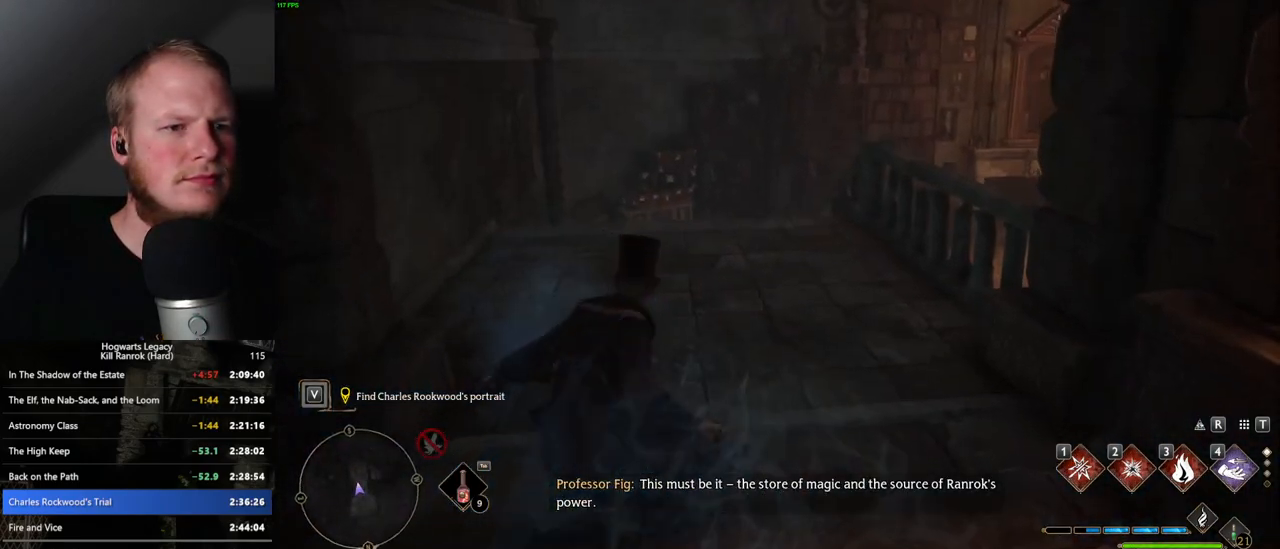
{"keys": ["space", "w"], "mouse": [], "events": []}
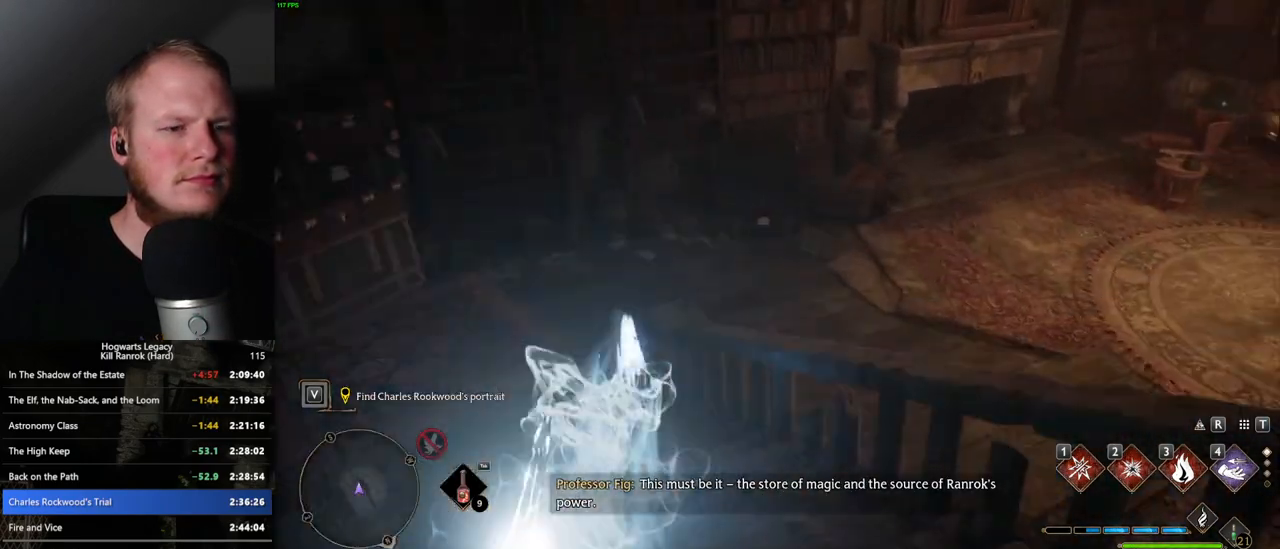
{"keys": ["w"], "mouse": [], "events": [[100, "space", "up"]]}
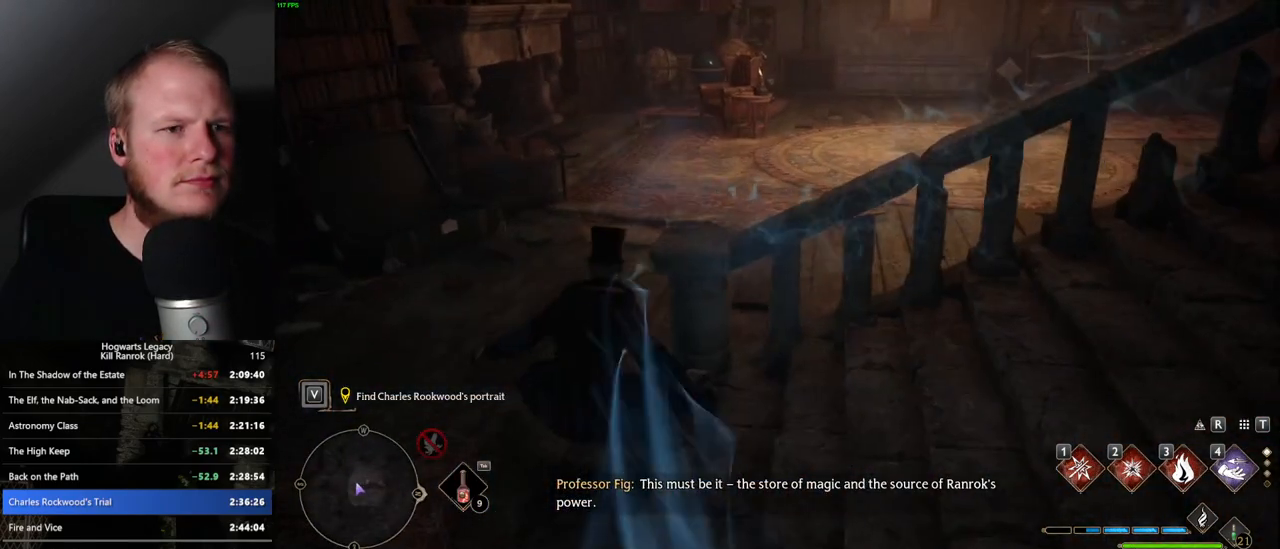
{"keys": ["w"], "mouse": [], "events": [[33, "space", "down"], [450, "space", "up"]]}
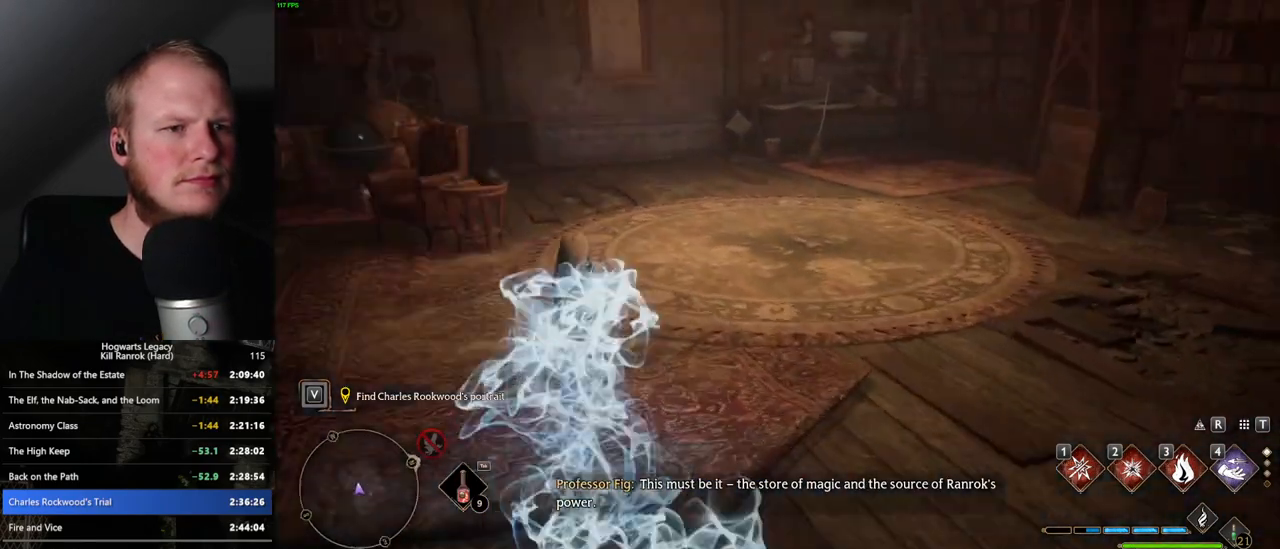
{"keys": ["d"], "mouse": [], "events": [[183, "d", "down"], [433, "w", "up"]]}
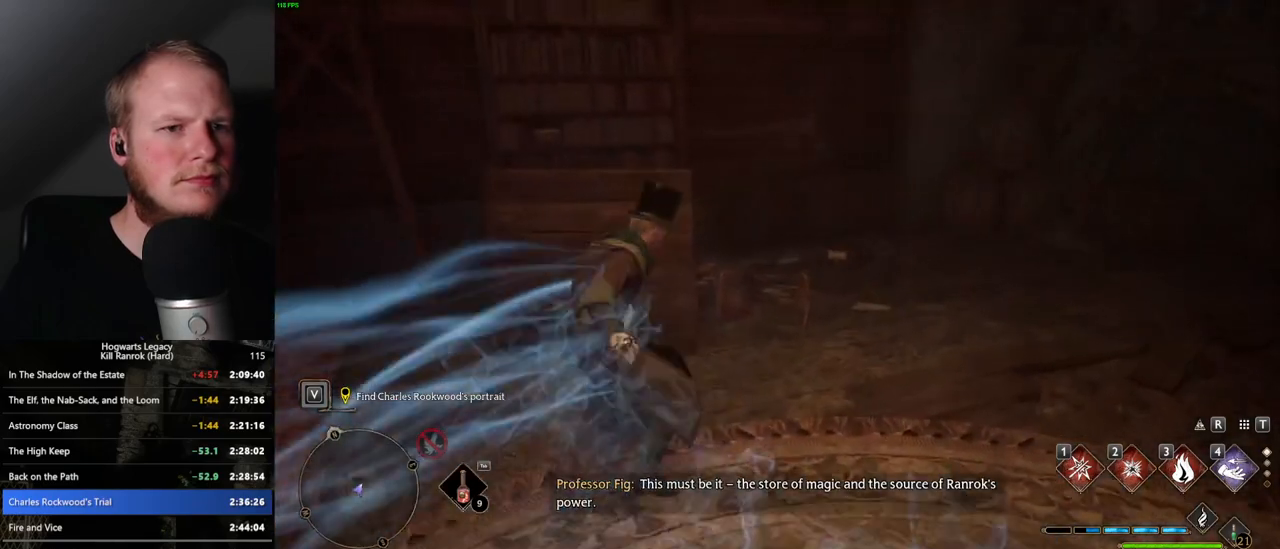
{"keys": ["shift_l", "w"], "mouse": [], "events": [[133, "w", "down"], [500, "d", "up"], [500, "shift_l", "down"]]}
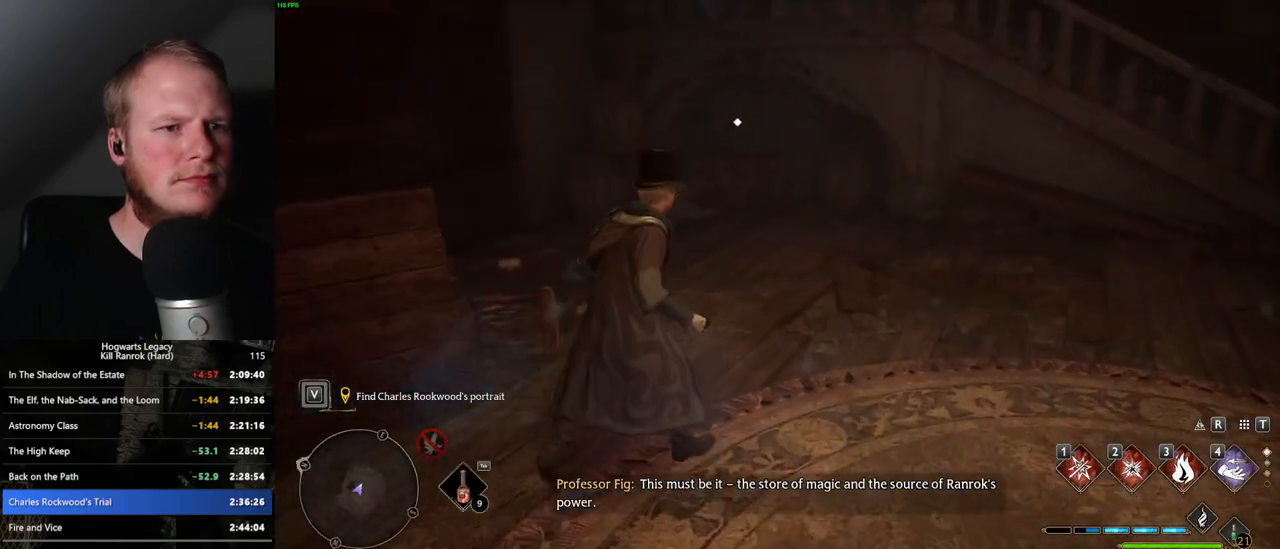
{"keys": ["w"], "mouse": [], "events": [[100, "shift_l", "up"]]}
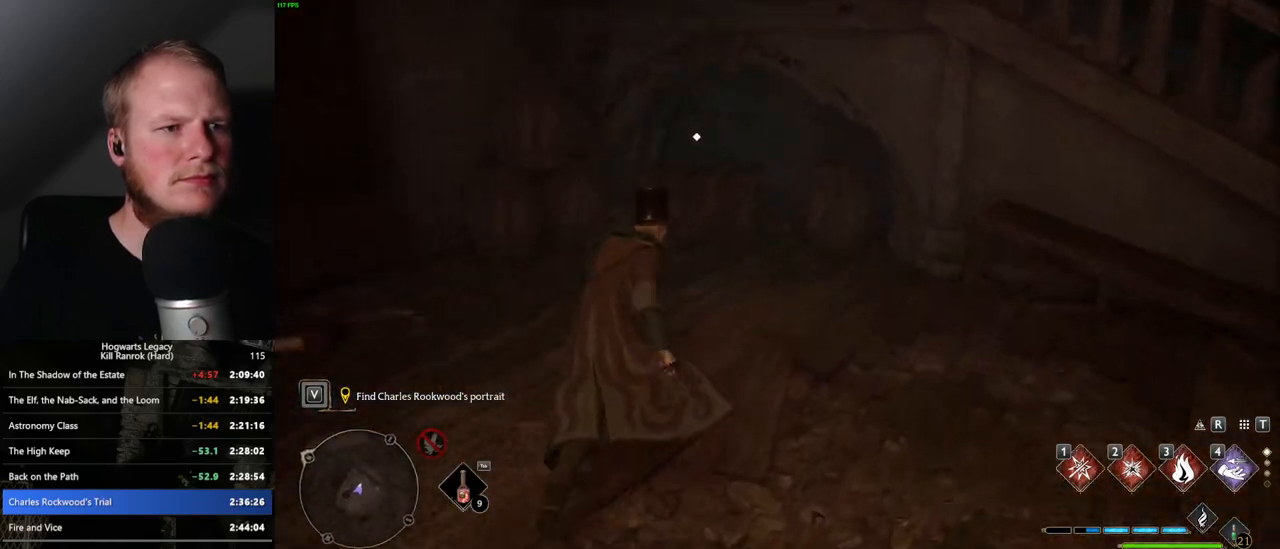
{"keys": [], "mouse": [], "events": [[200, "w", "up"]]}
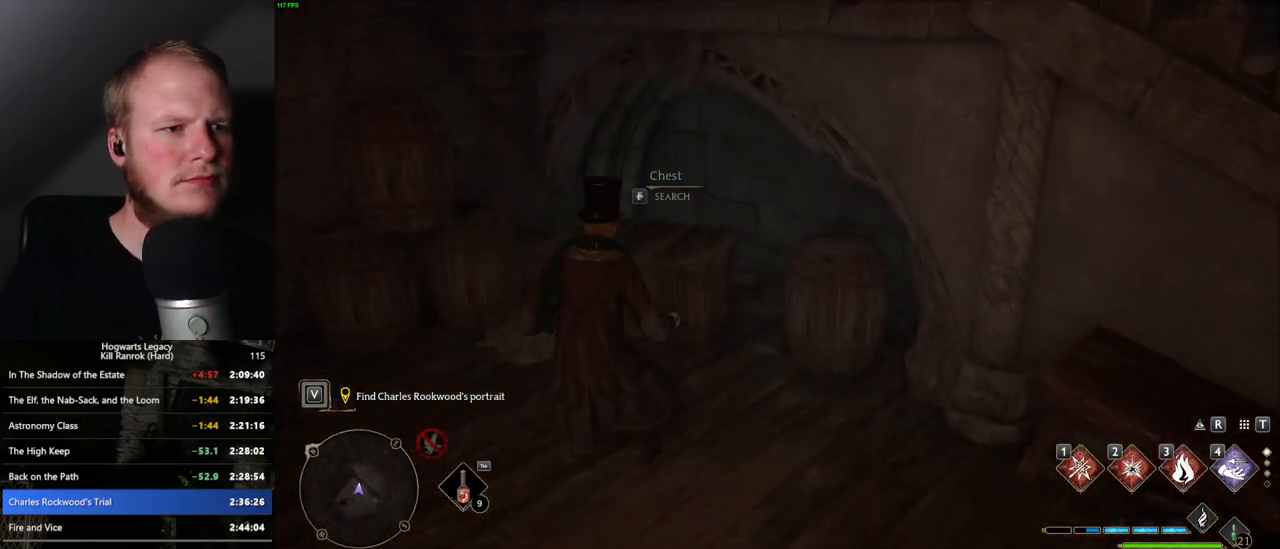
{"keys": ["d", "w"], "mouse": [], "events": [[167, "f", "down"], [250, "f", "up"], [400, "d", "down"], [500, "w", "down"]]}
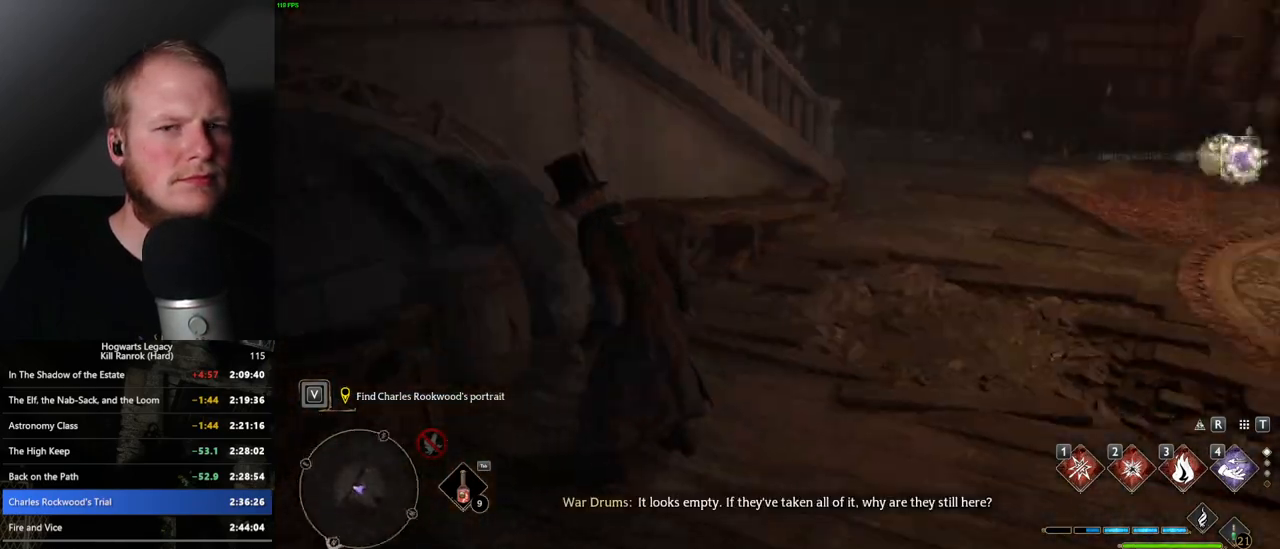
{"keys": ["d", "w"], "mouse": [], "events": [[133, "shift_l", "down"], [250, "shift_l", "up"]]}
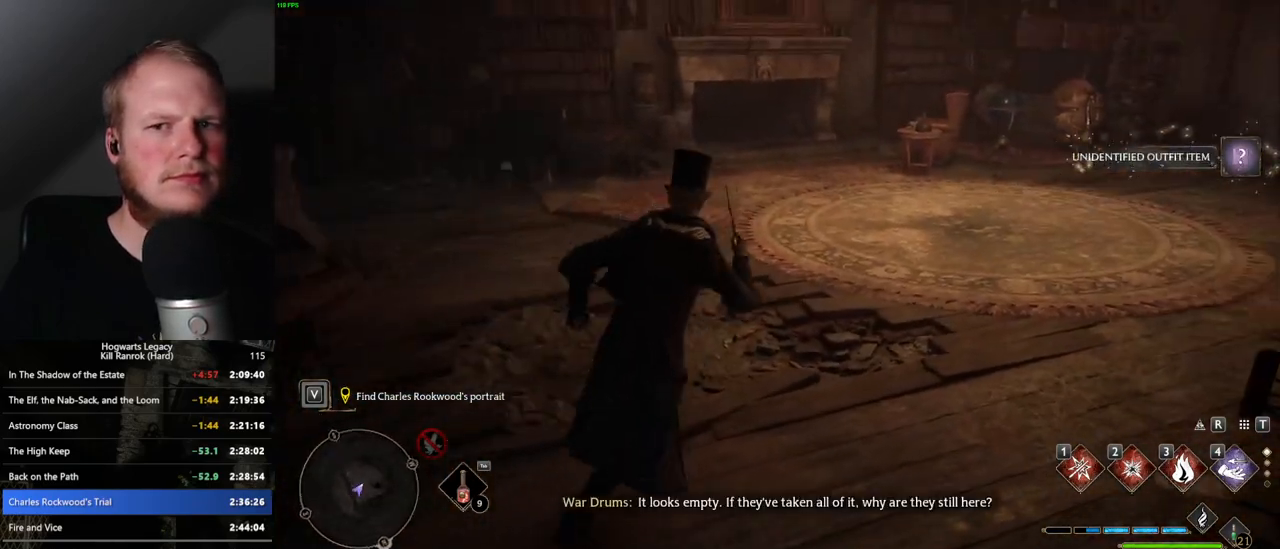
{"keys": ["w"], "mouse": [], "events": [[267, "d", "up"]]}
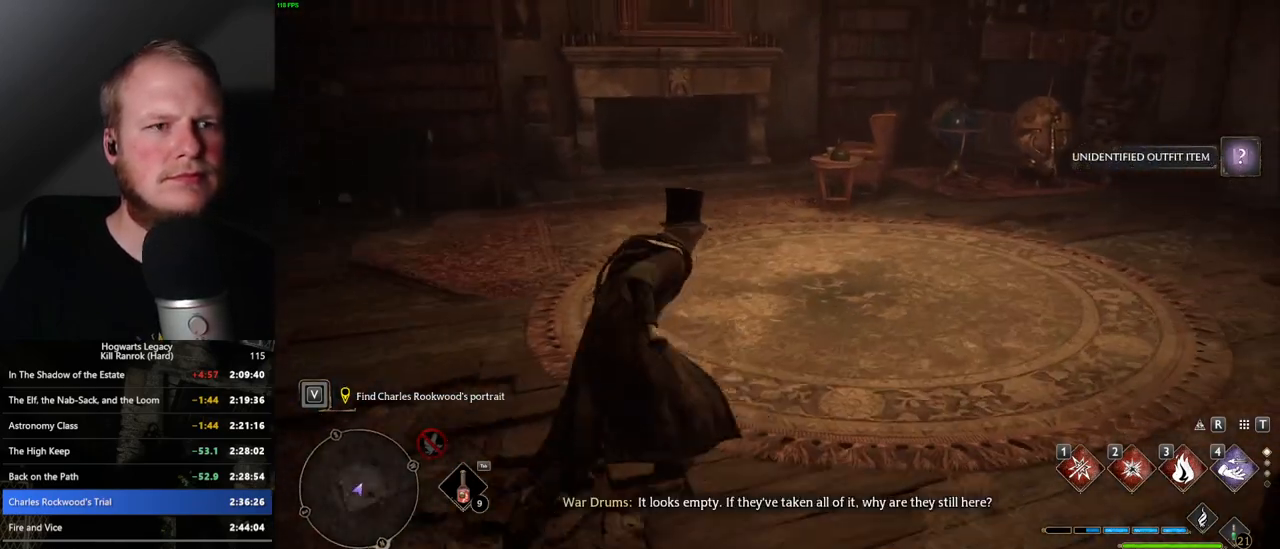
{"keys": [], "mouse": [], "events": [[217, "w", "up"]]}